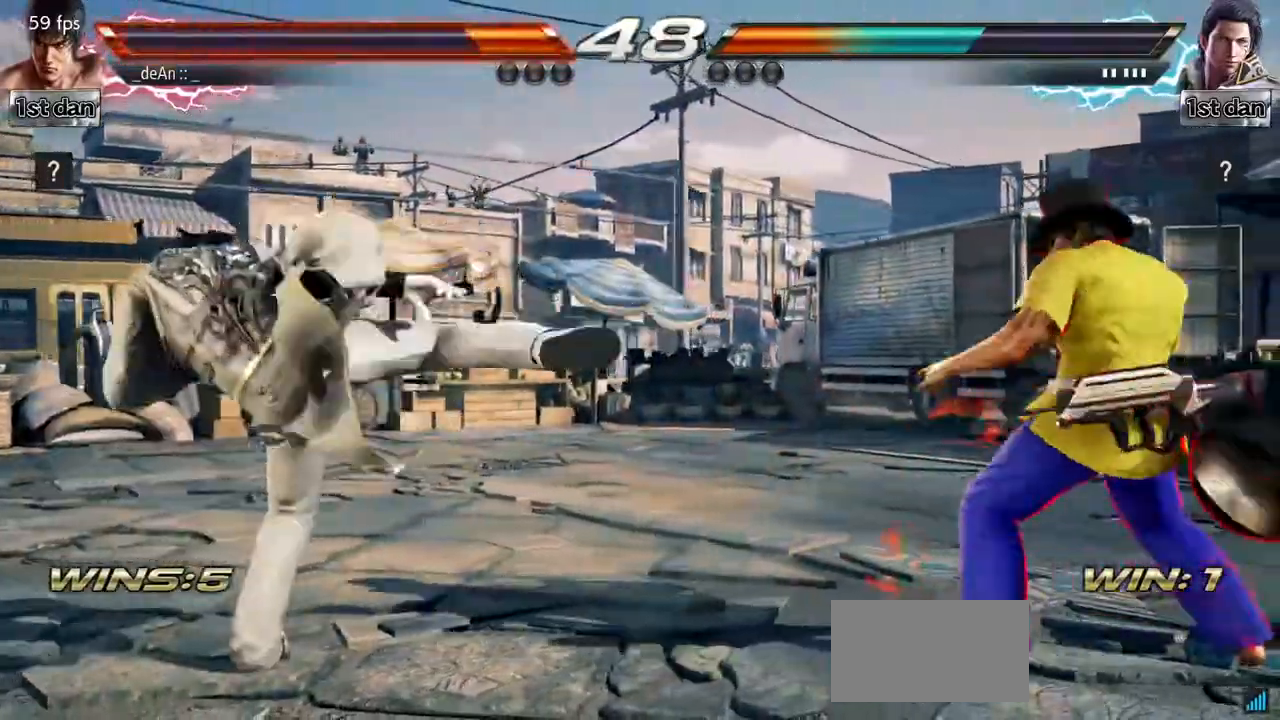
Gameplay with a controller (arcade stick); each line is a JSON object with the inputs held at the frame after it. "events" lists button and stick changes between this image and that frame as [ms after this image, input, new state], when the widget could be followed in between. Not read: L3 R3.
{"buttons": [], "left_stick": "right", "events": [[17, "left_stick", "center"], [117, "left_stick", "left"], [184, "left_stick", "center"], [234, "left_stick", "right"]]}
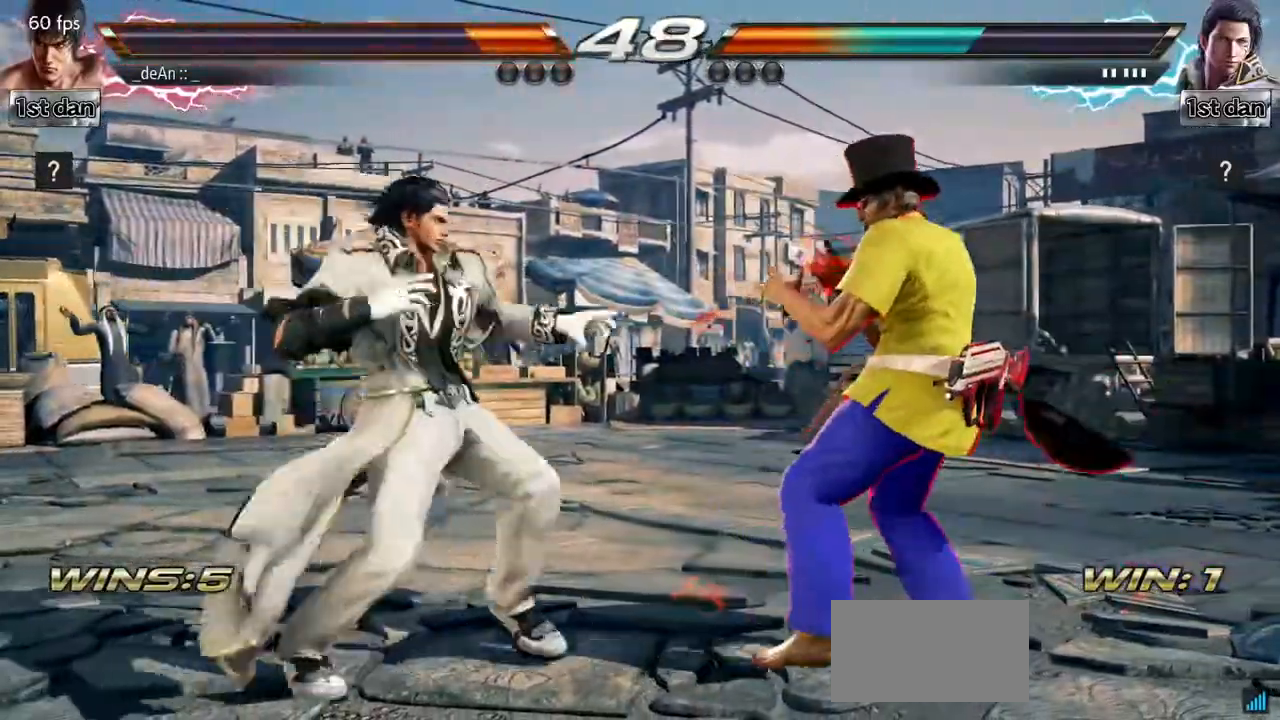
{"buttons": [], "left_stick": "right", "events": [[200, "TRIANGLE", "down"], [350, "TRIANGLE", "up"]]}
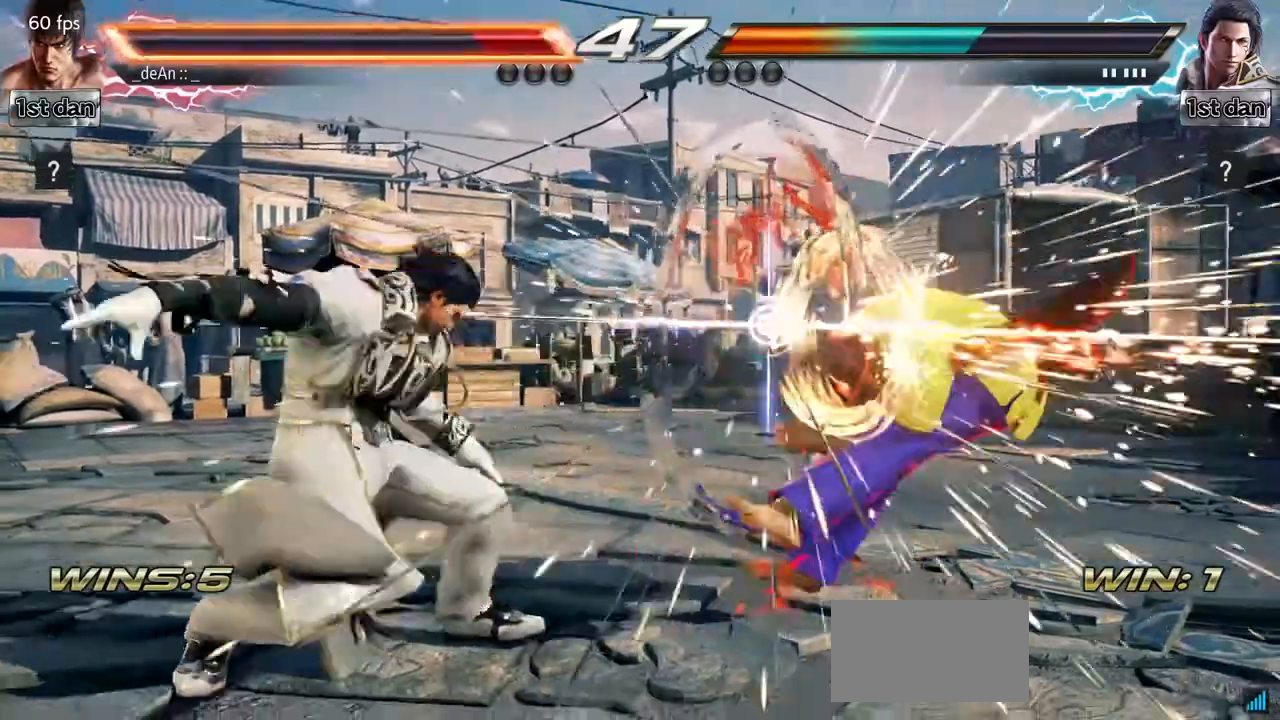
{"buttons": [], "left_stick": "right"}
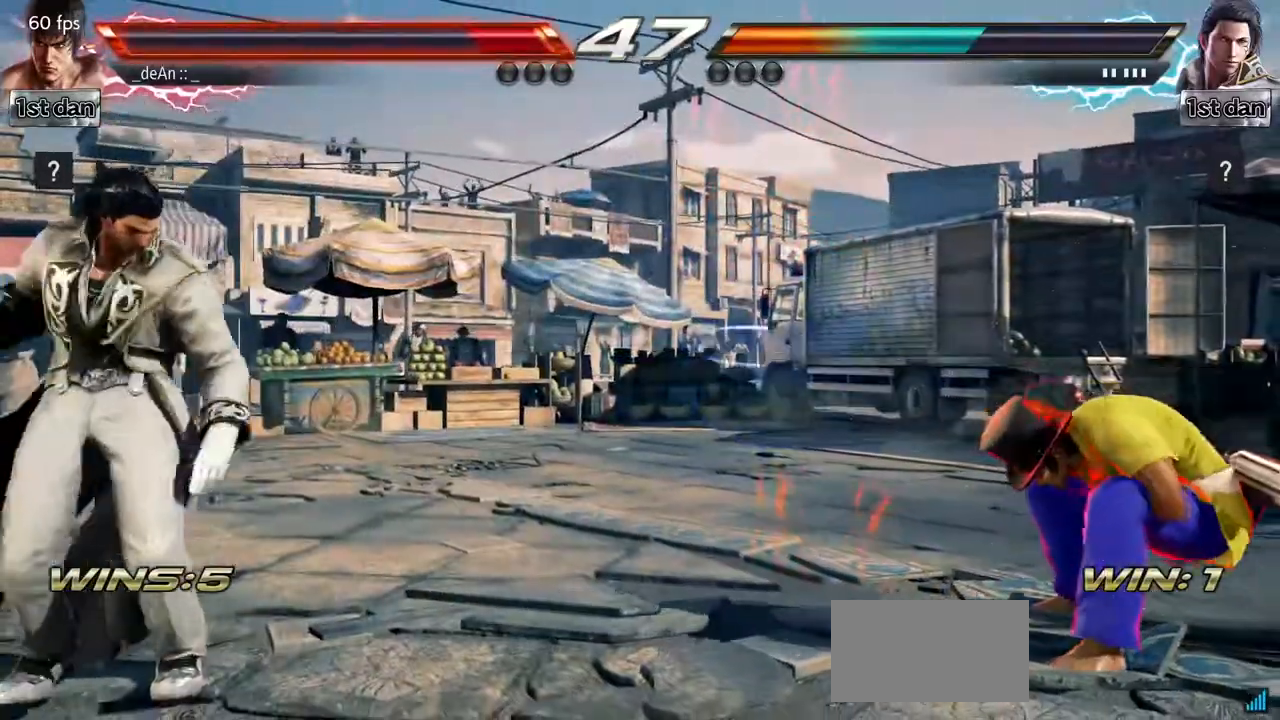
{"buttons": ["SQUARE"], "left_stick": "right", "events": [[417, "SQUARE", "down"]]}
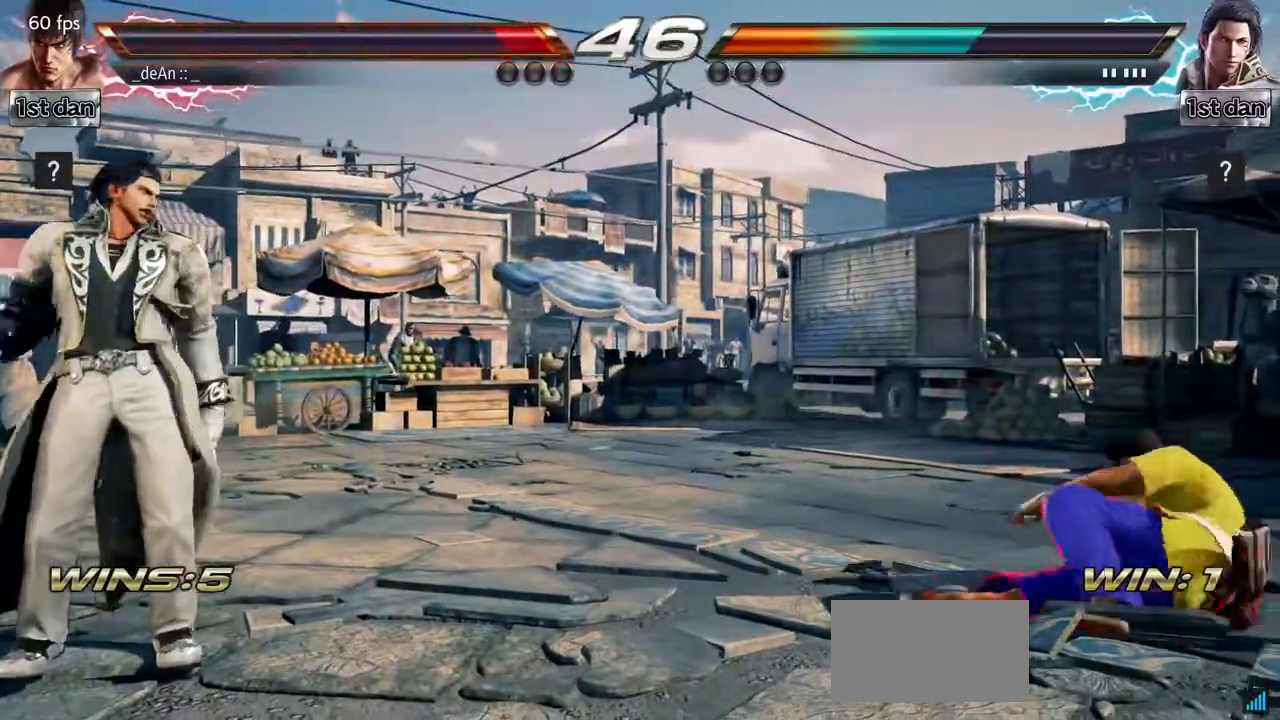
{"buttons": [], "left_stick": "right", "events": [[67, "SQUARE", "up"], [134, "left_stick", "center"], [234, "left_stick", "up"], [334, "left_stick", "center"], [484, "left_stick", "right"]]}
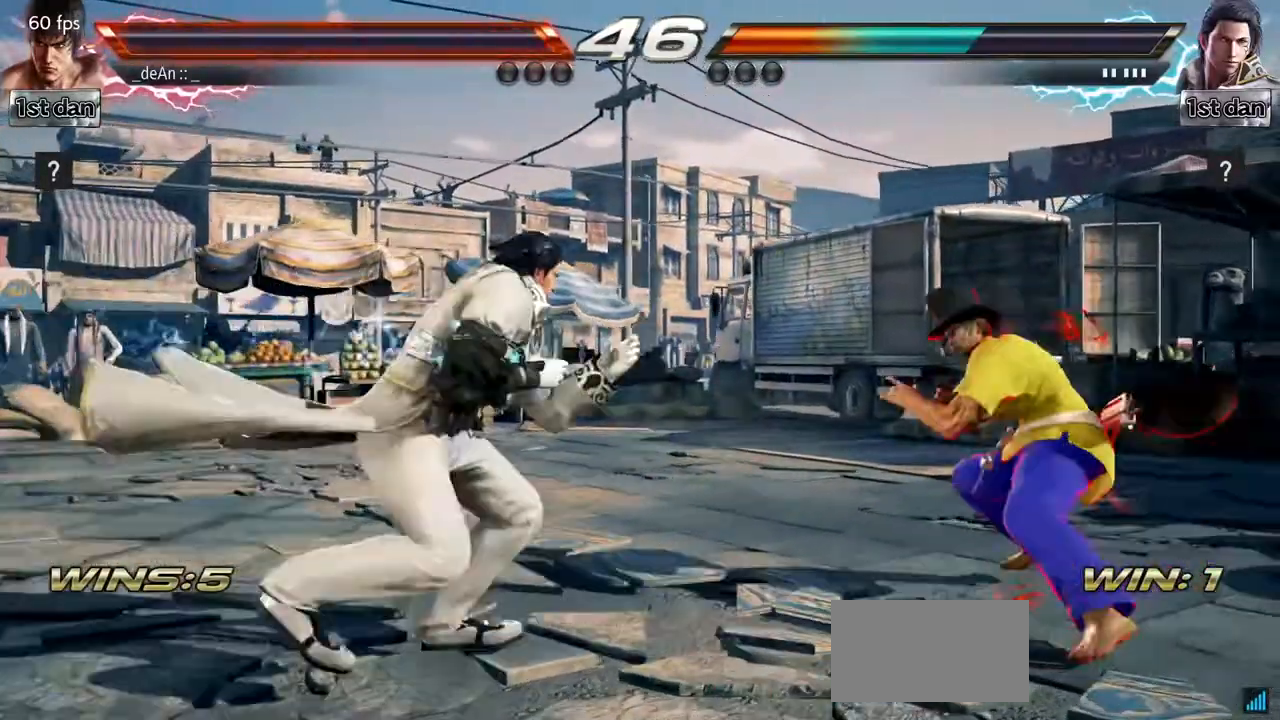
{"buttons": [], "left_stick": "right", "events": [[83, "left_stick", "center"], [183, "left_stick", "right"]]}